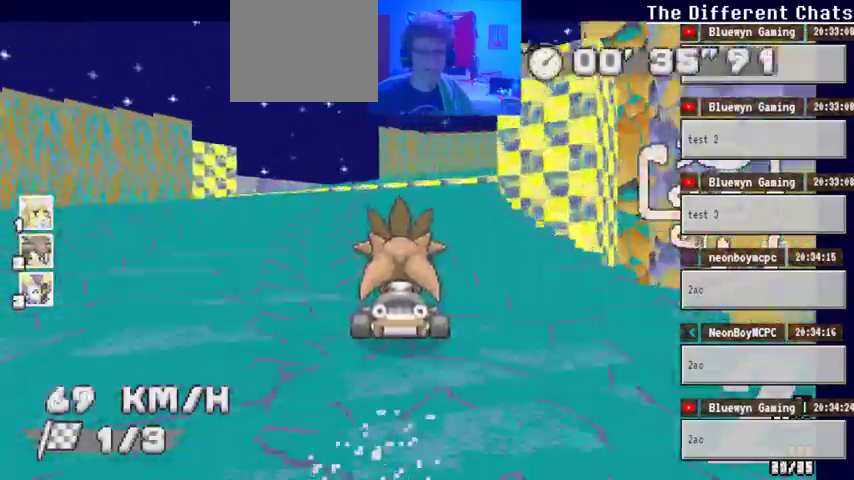
Gameplay with a controller (Xbox layout); each line is a JSON object with the inputs held at the frame after it. "events" lists button and stick changes between this image and that frame as [ms after this image, input, new state], when the widget could be followed in between. Not read: DPAD_RIGHT HOME L1 L2 L3 R1 R2 R3.
{"buttons": ["A"], "left_stick": "right", "right_stick": "center", "events": [[67, "left_stick", "right"]]}
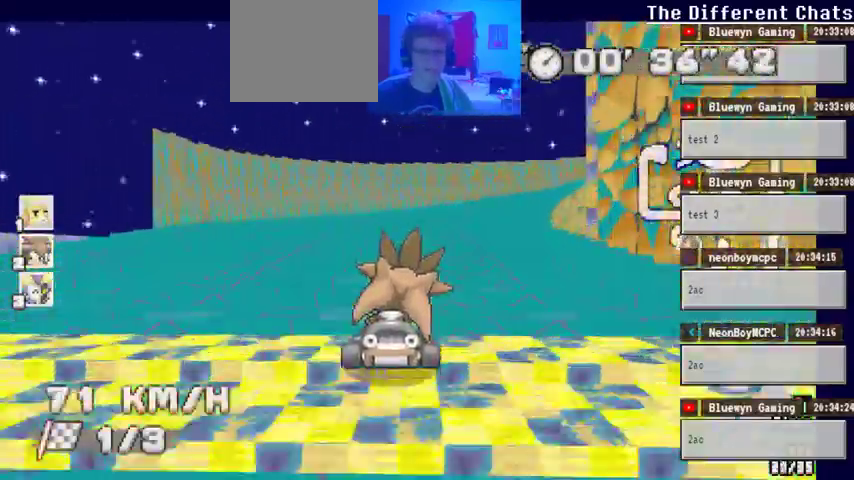
{"buttons": ["A"], "left_stick": "right", "right_stick": "center", "events": [[267, "left_stick", "center"], [433, "left_stick", "right"]]}
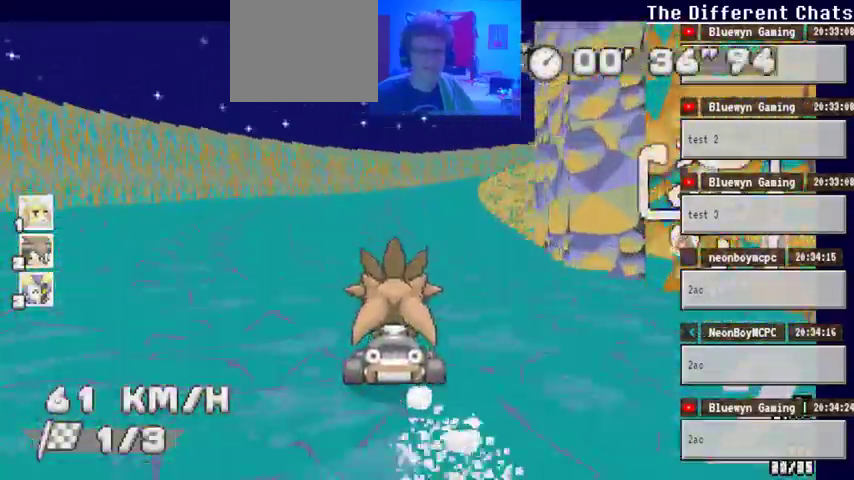
{"buttons": ["A"], "left_stick": "center", "right_stick": "center", "events": [[433, "left_stick", "center"]]}
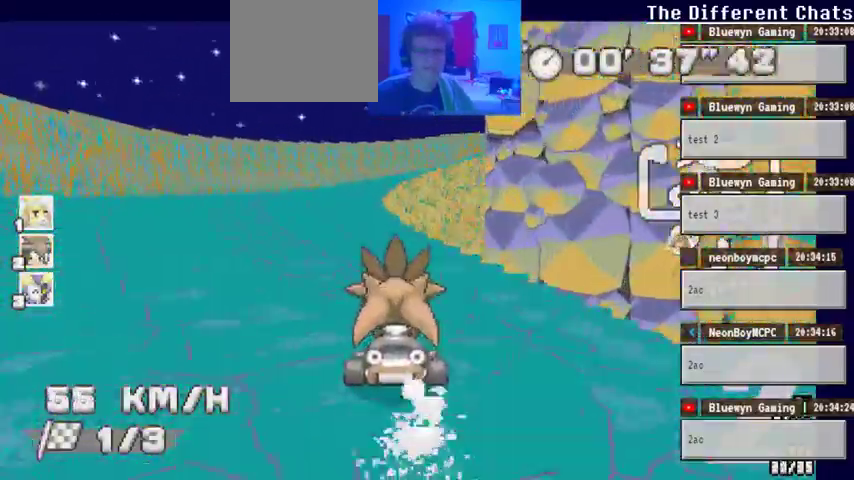
{"buttons": ["A"], "left_stick": "right", "right_stick": "center", "events": [[400, "left_stick", "right"]]}
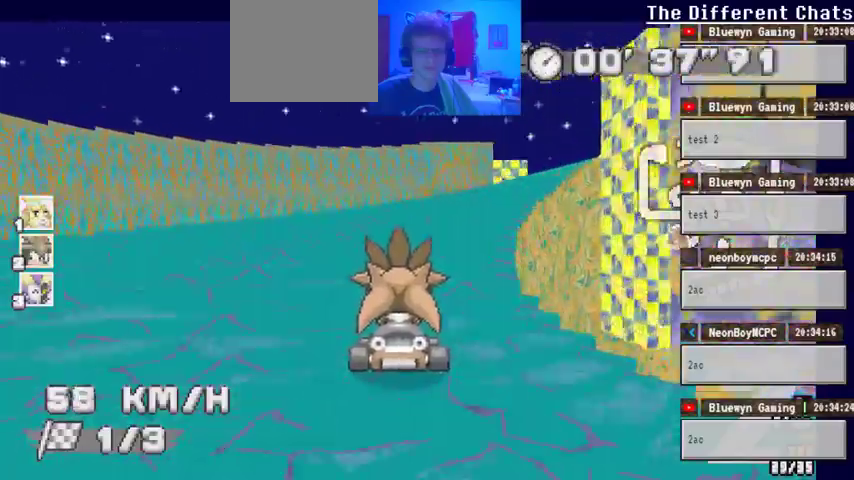
{"buttons": ["A"], "left_stick": "up-right", "right_stick": "center", "events": [[467, "left_stick", "up-right"]]}